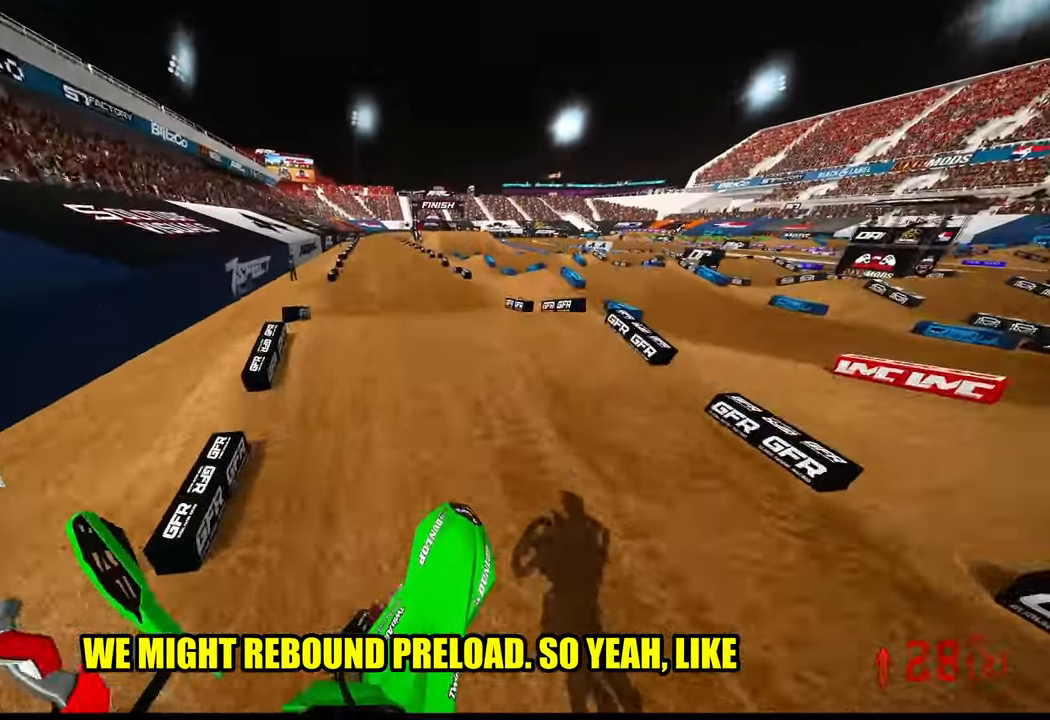
Gameplay with a controller (PlayStation layout); each line is a JSON object with the inputs held at the frame after it. "events" lists button and stick changes between this image and that frame as [ms after this image, input, new state], when the widget could be followed in between.
{"buttons": ["R2"], "left_stick": "up", "right_stick": "center", "events": [[183, "right_stick", "center"], [416, "left_stick", "up"]]}
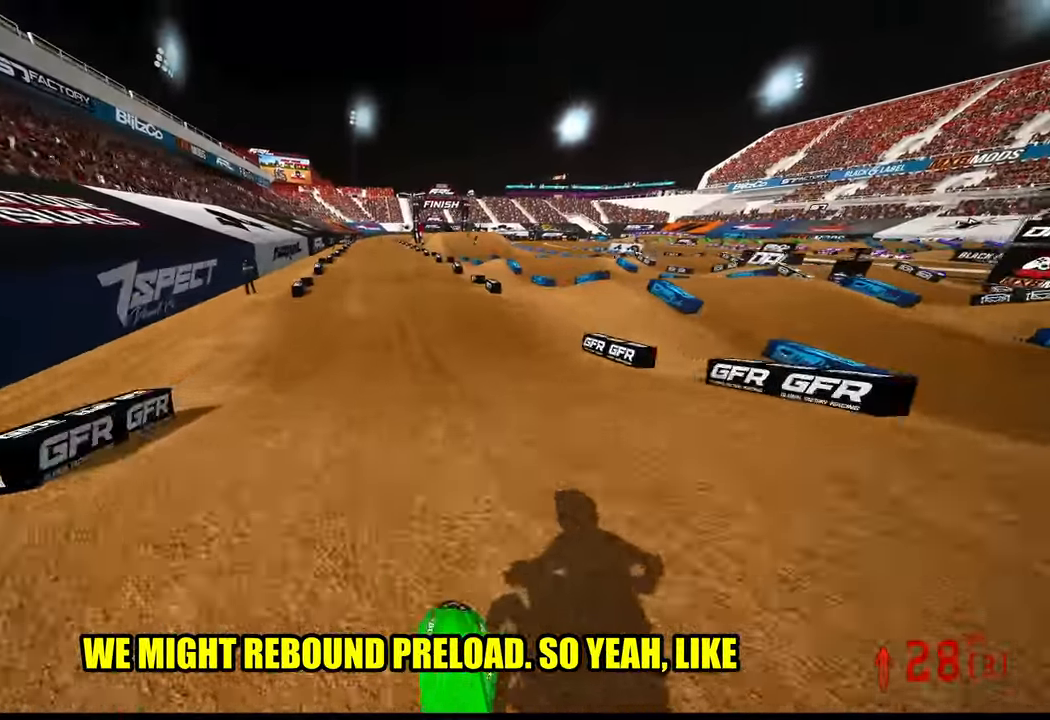
{"buttons": ["R2"], "left_stick": "up", "right_stick": "up", "events": [[483, "right_stick", "up"]]}
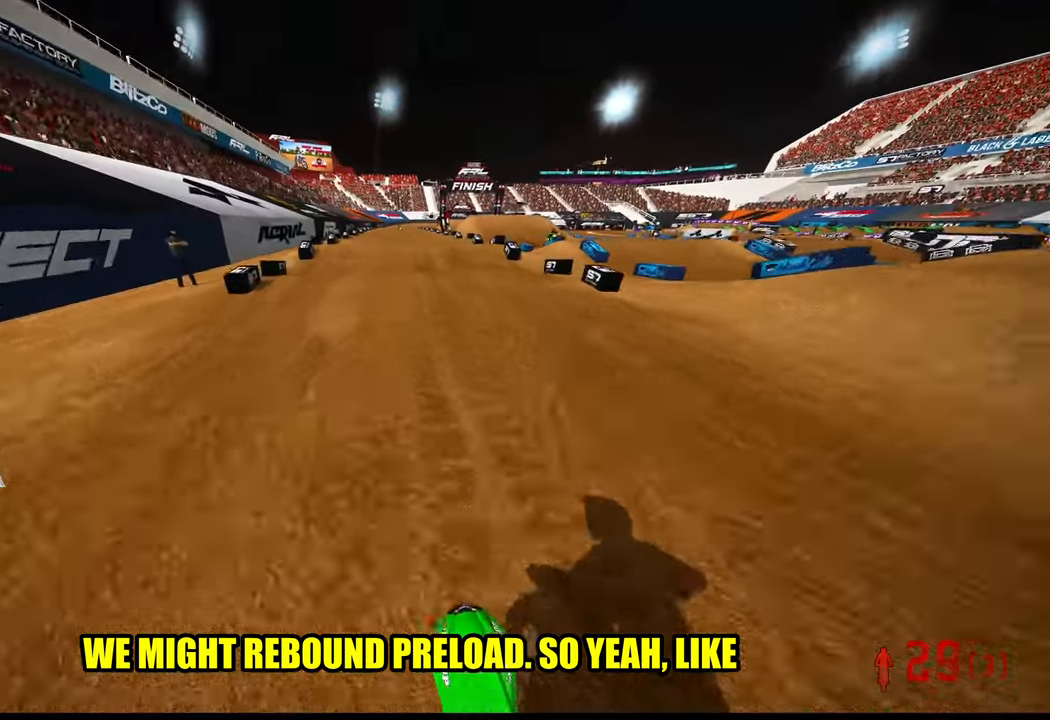
{"buttons": ["R2"], "left_stick": "up", "right_stick": "up", "events": []}
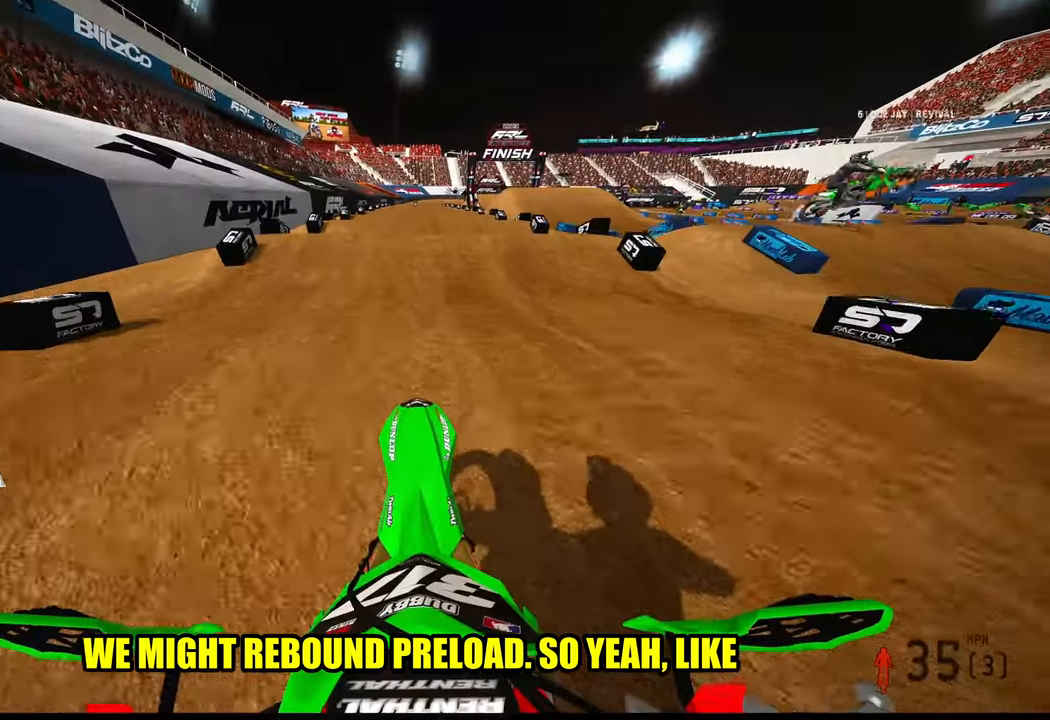
{"buttons": ["R2"], "left_stick": "center", "right_stick": "down", "events": [[67, "right_stick", "center"], [150, "left_stick", "center"], [350, "right_stick", "down"]]}
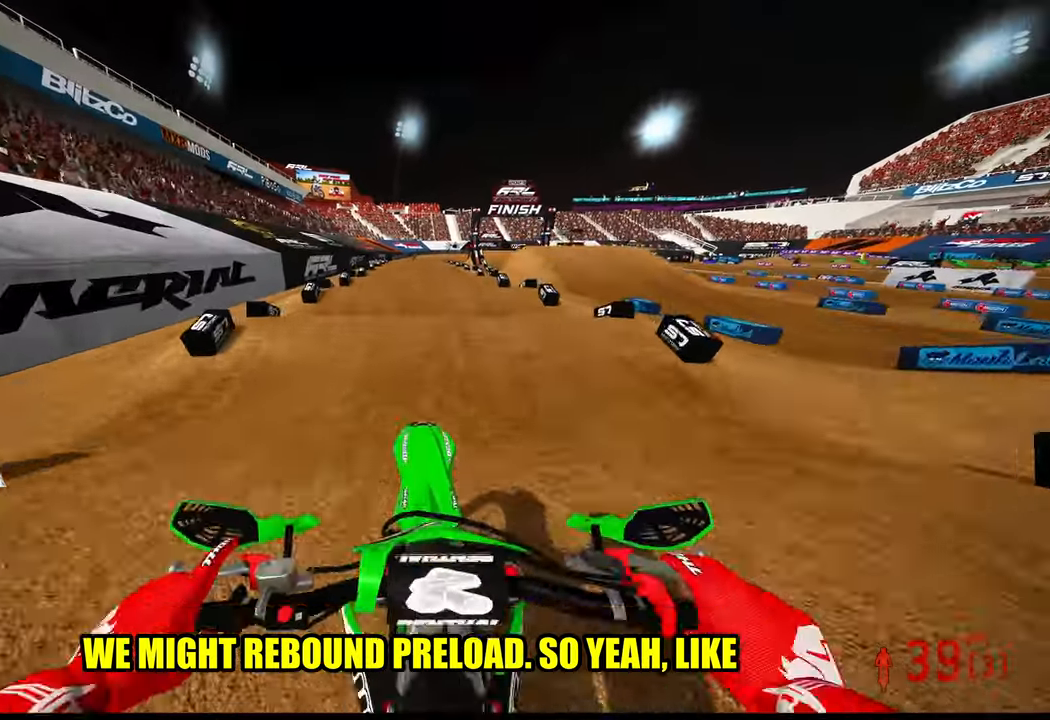
{"buttons": ["R2"], "left_stick": "center", "right_stick": "down", "events": []}
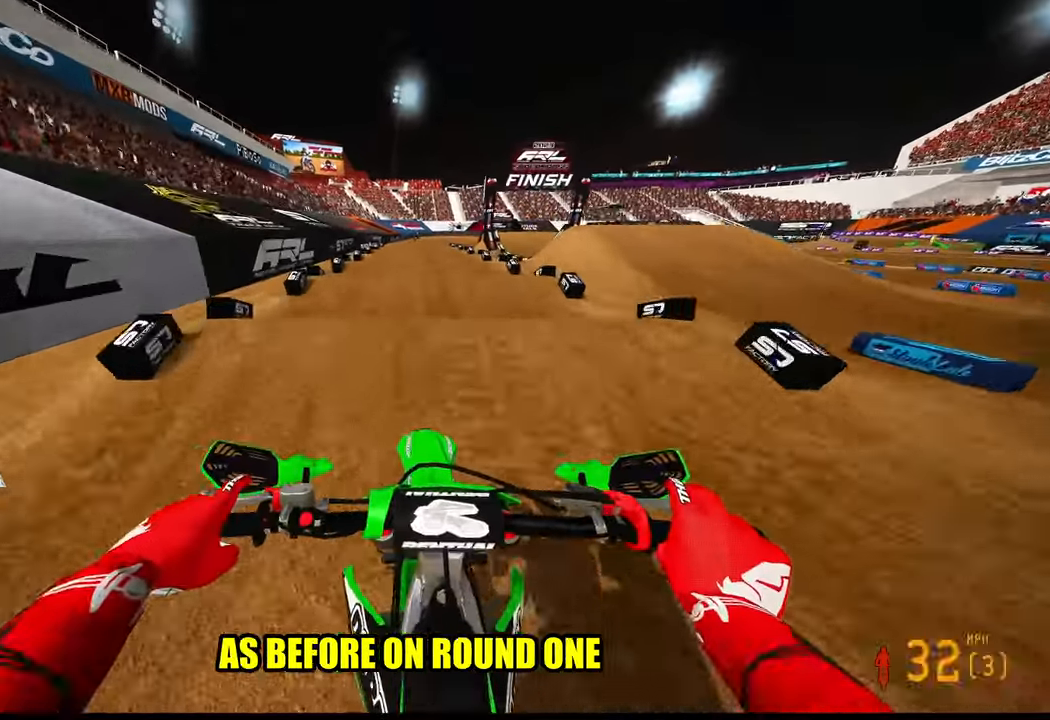
{"buttons": ["R2"], "left_stick": "center", "right_stick": "down", "events": []}
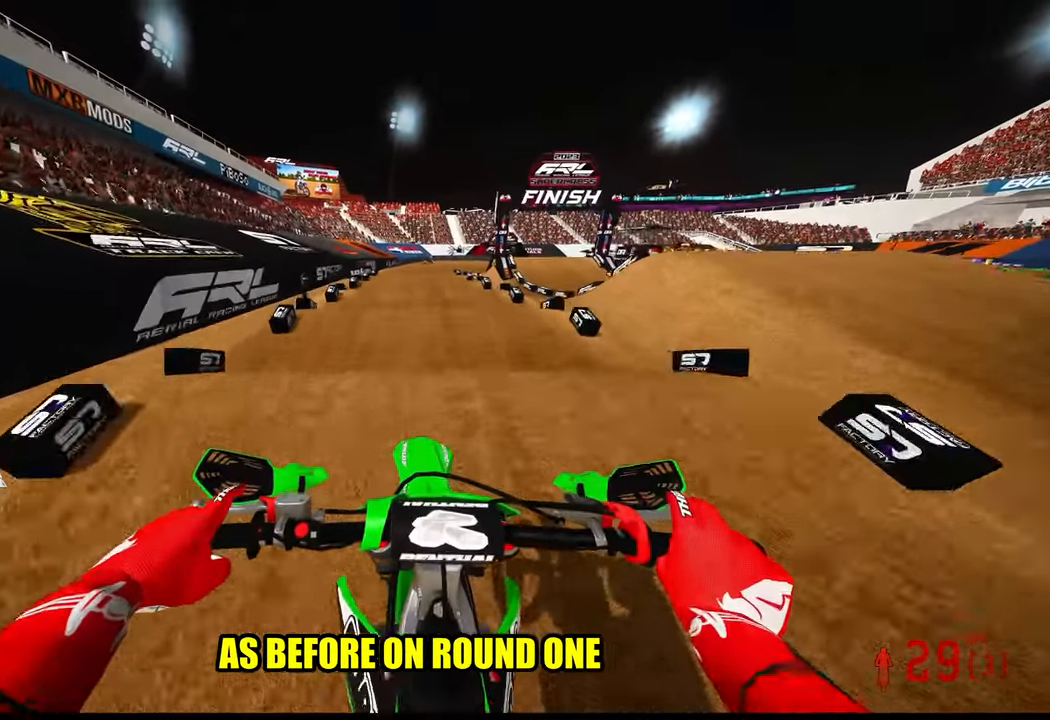
{"buttons": ["R2"], "left_stick": "center", "right_stick": "down", "events": []}
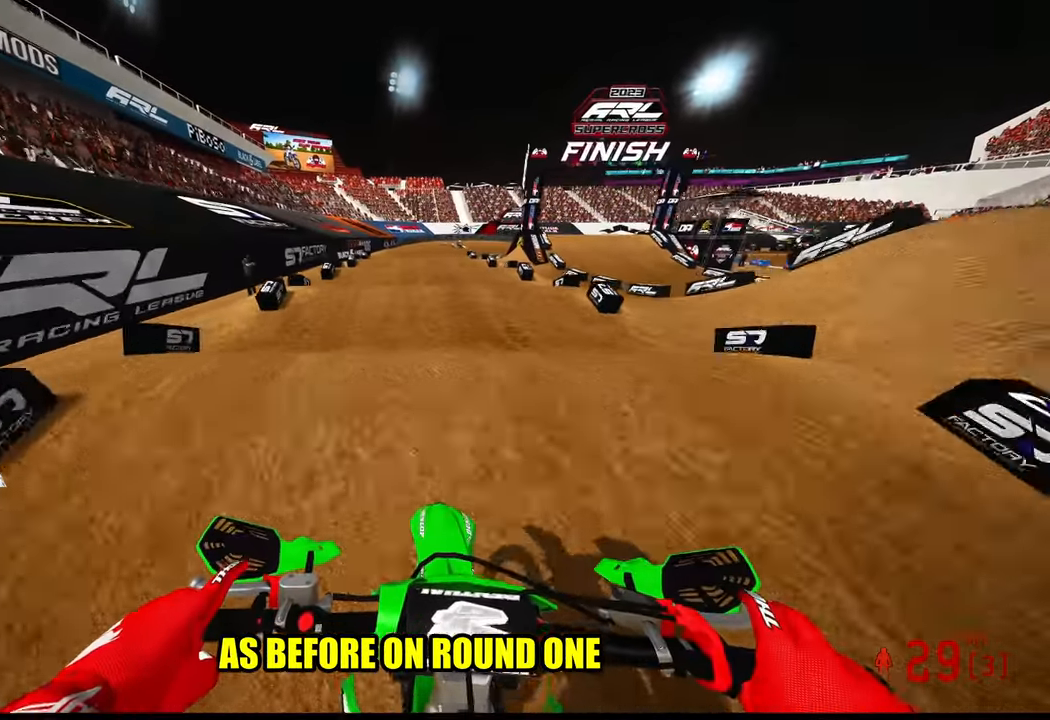
{"buttons": [], "left_stick": "up-left", "right_stick": "center", "events": [[183, "right_stick", "center"], [250, "left_stick", "left"], [300, "left_stick", "up-left"], [317, "R2", "up"]]}
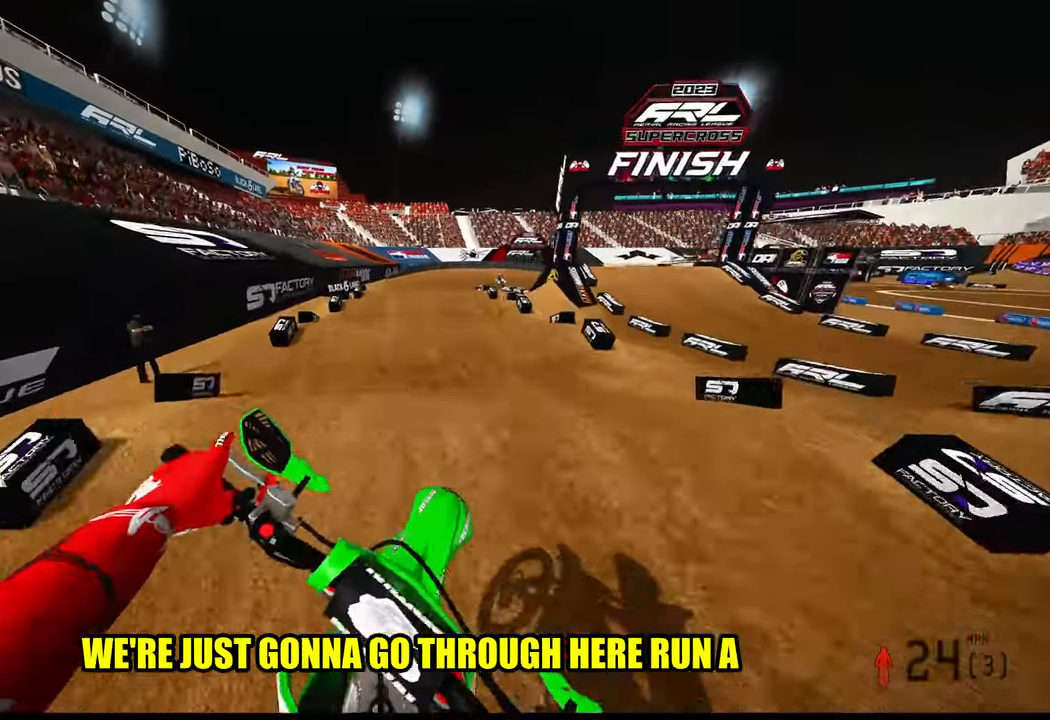
{"buttons": ["R2"], "left_stick": "center", "right_stick": "center", "events": [[200, "R2", "down"], [500, "left_stick", "center"]]}
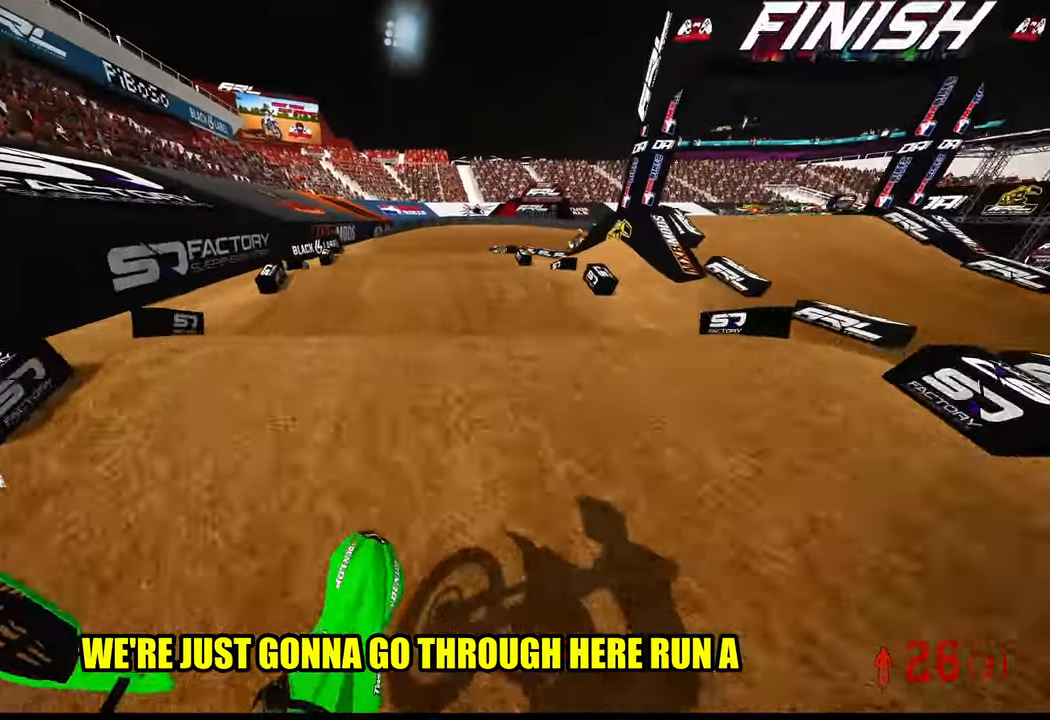
{"buttons": ["R2"], "left_stick": "right", "right_stick": "center", "events": [[167, "R2", "up"], [433, "R2", "down"], [433, "left_stick", "up-right"], [500, "left_stick", "right"]]}
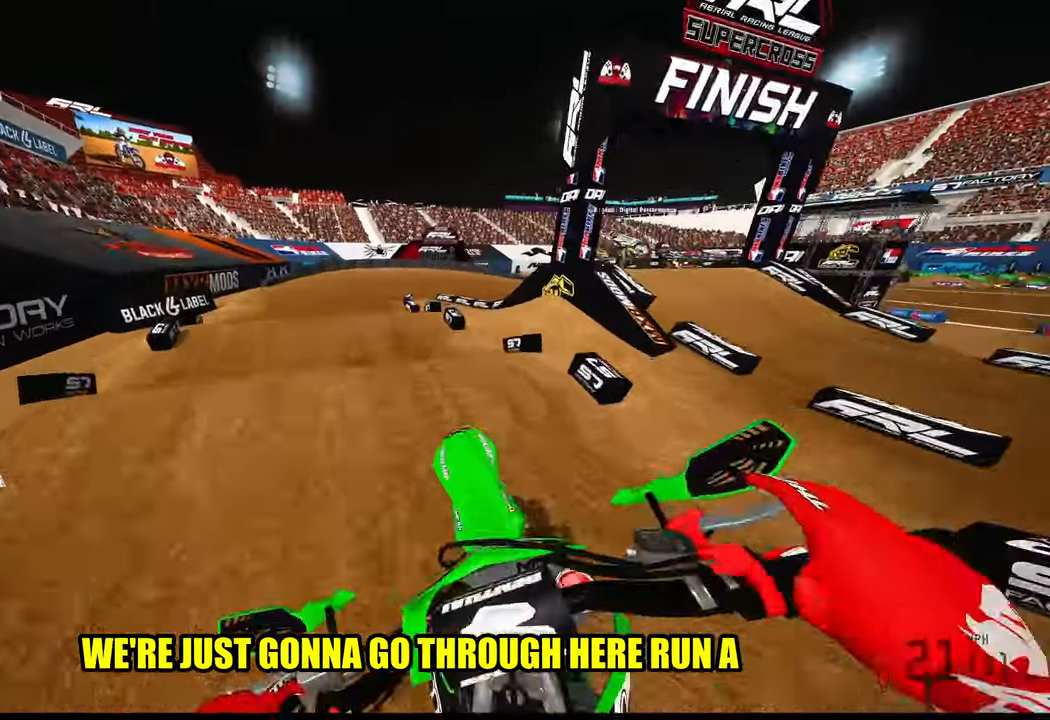
{"buttons": [], "left_stick": "right", "right_stick": "center", "events": [[100, "R2", "up"]]}
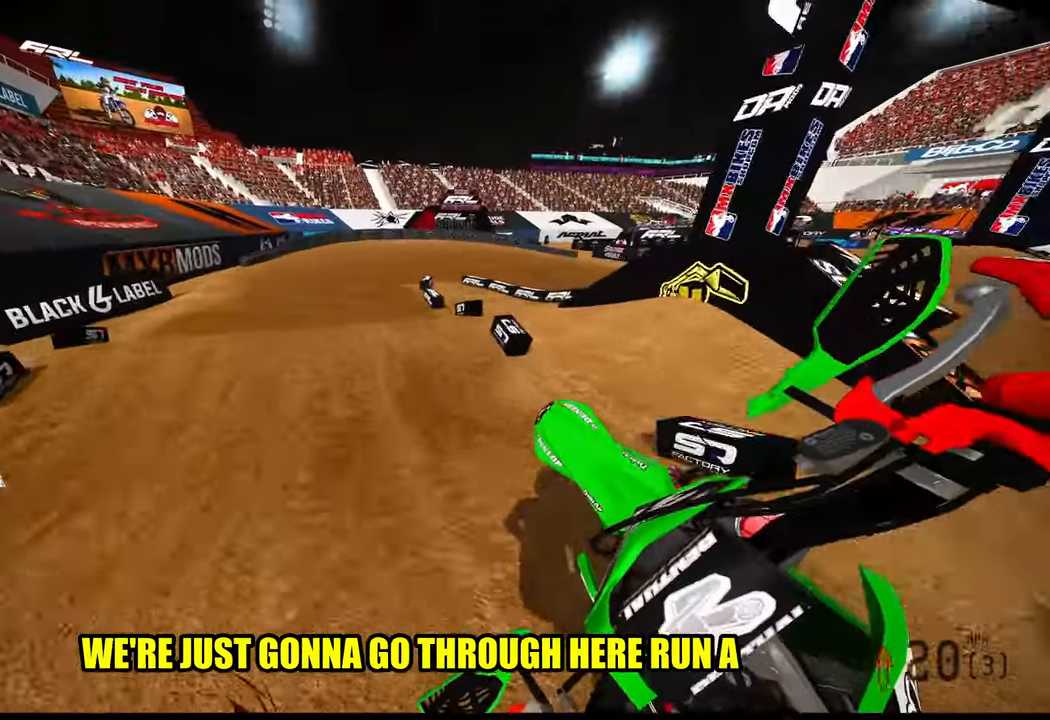
{"buttons": [], "left_stick": "center", "right_stick": "center", "events": [[117, "R2", "down"], [300, "R2", "up"], [334, "left_stick", "center"]]}
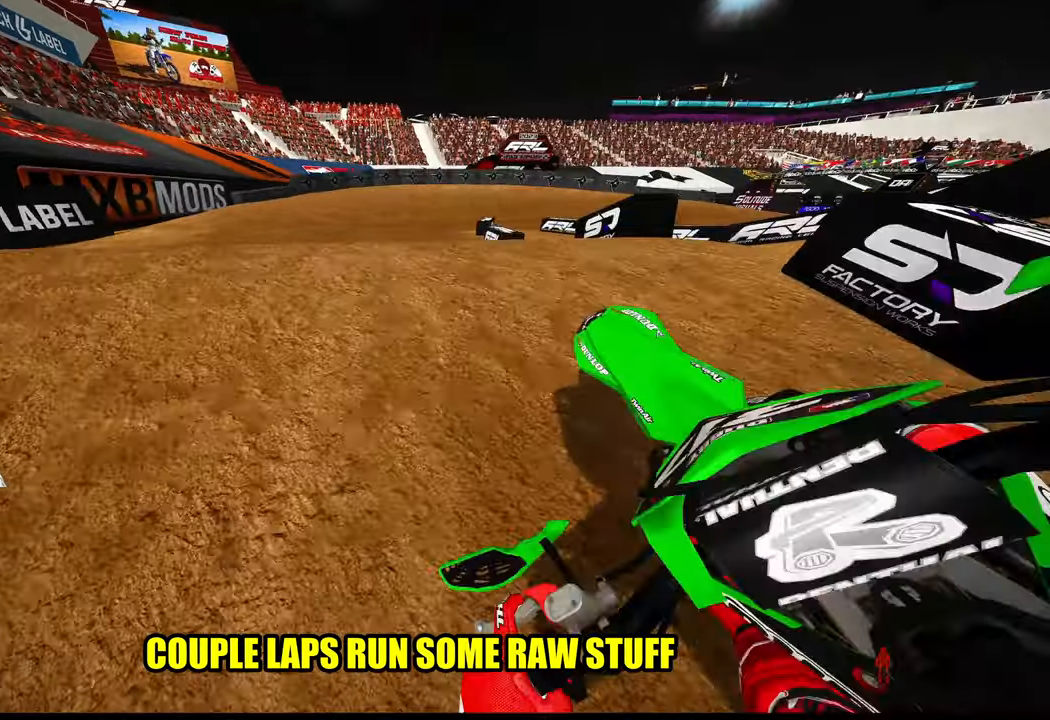
{"buttons": [], "left_stick": "center", "right_stick": "center", "events": []}
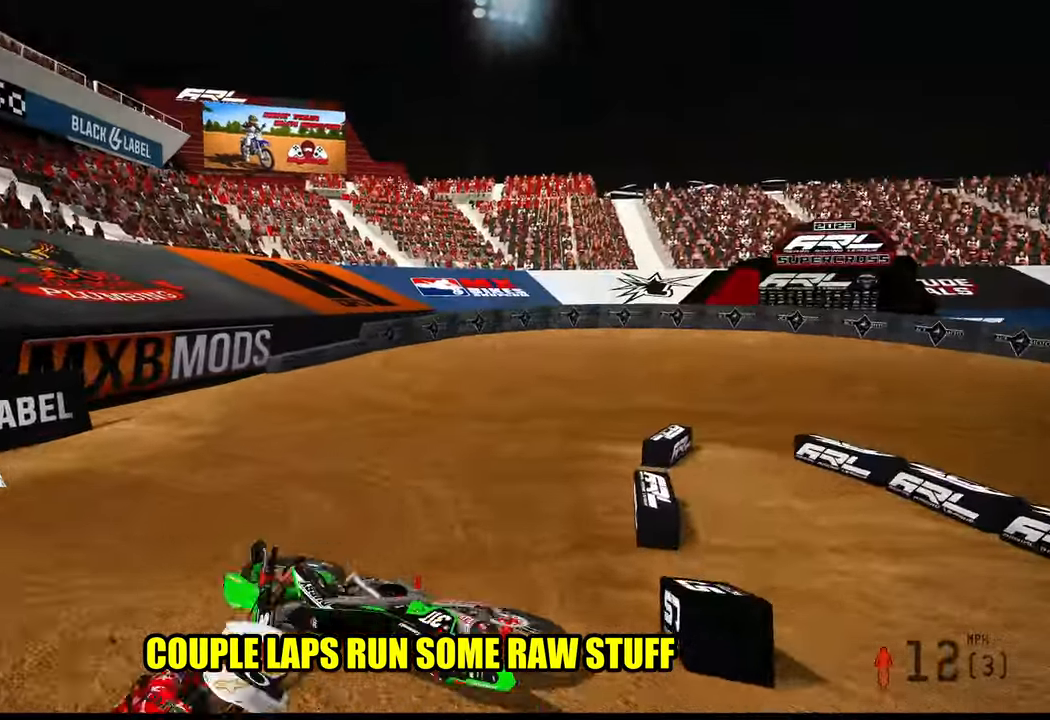
{"buttons": [], "left_stick": "center", "right_stick": "center", "events": []}
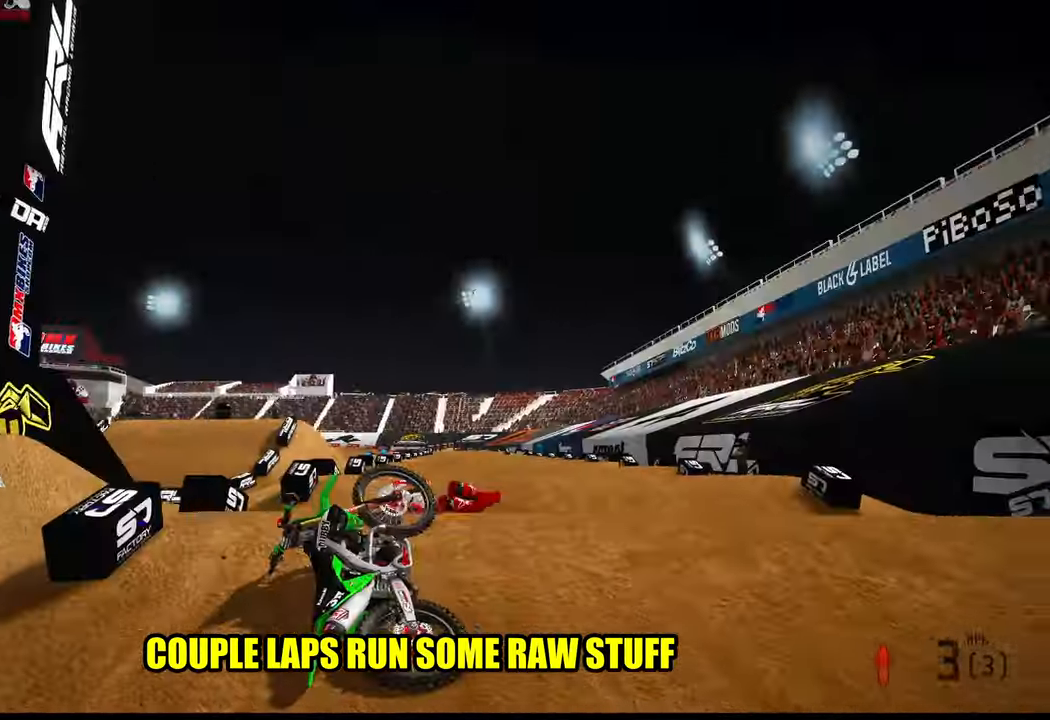
{"buttons": ["R2"], "left_stick": "center", "right_stick": "center", "events": [[500, "R2", "down"]]}
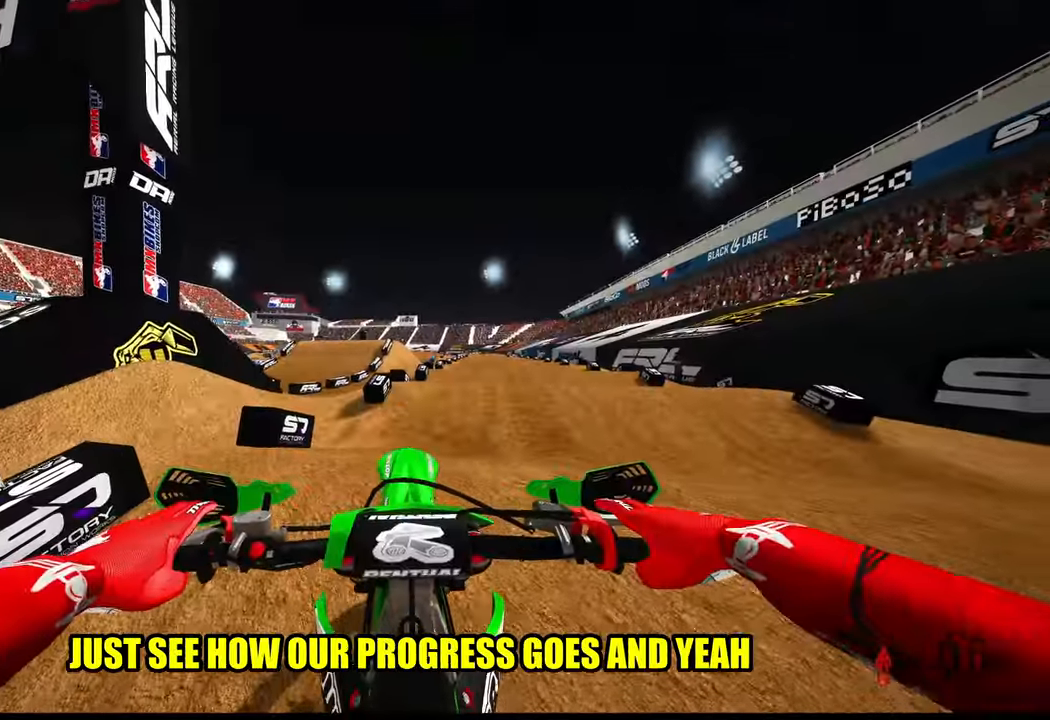
{"buttons": ["R2"], "left_stick": "right", "right_stick": "up-left", "events": [[67, "R3", "down"], [67, "left_stick", "right"], [167, "R3", "up"], [200, "right_stick", "up-left"]]}
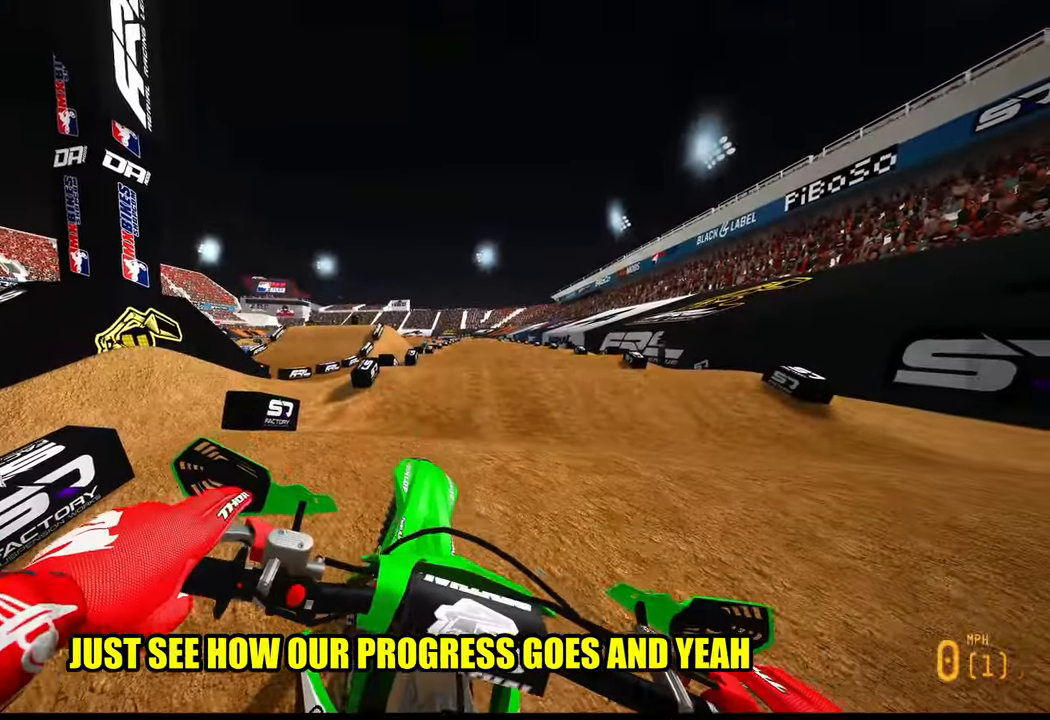
{"buttons": ["R2"], "left_stick": "right", "right_stick": "up-left", "events": [[117, "R2", "up"], [467, "R2", "down"]]}
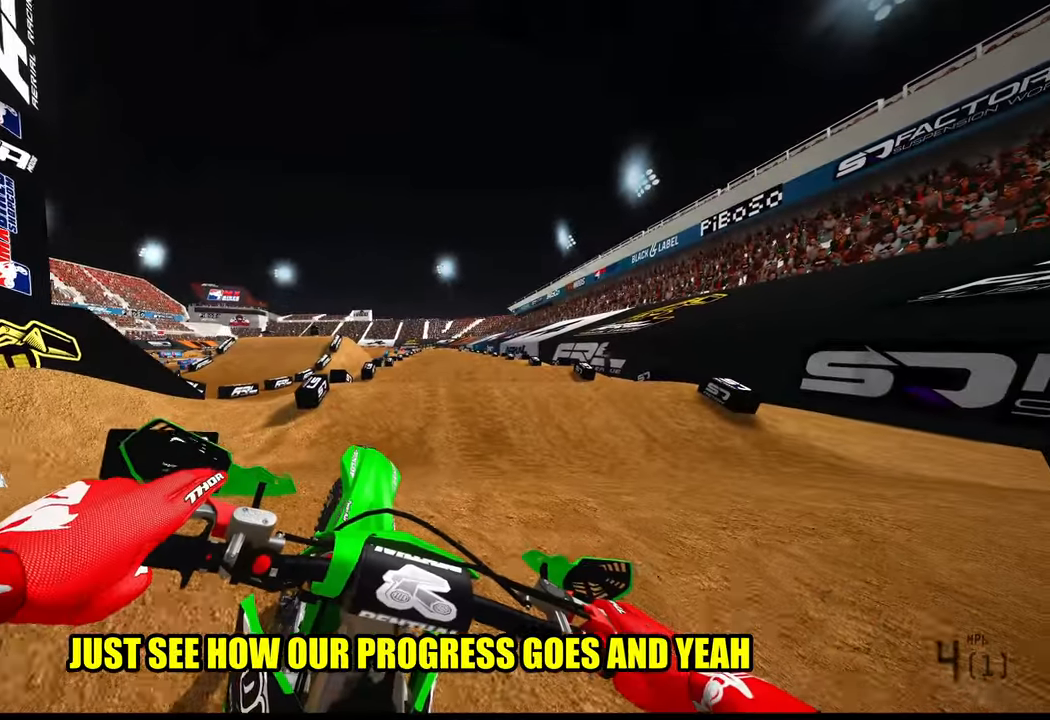
{"buttons": ["R2"], "left_stick": "up-right", "right_stick": "left", "events": [[184, "left_stick", "up-right"], [234, "right_stick", "left"]]}
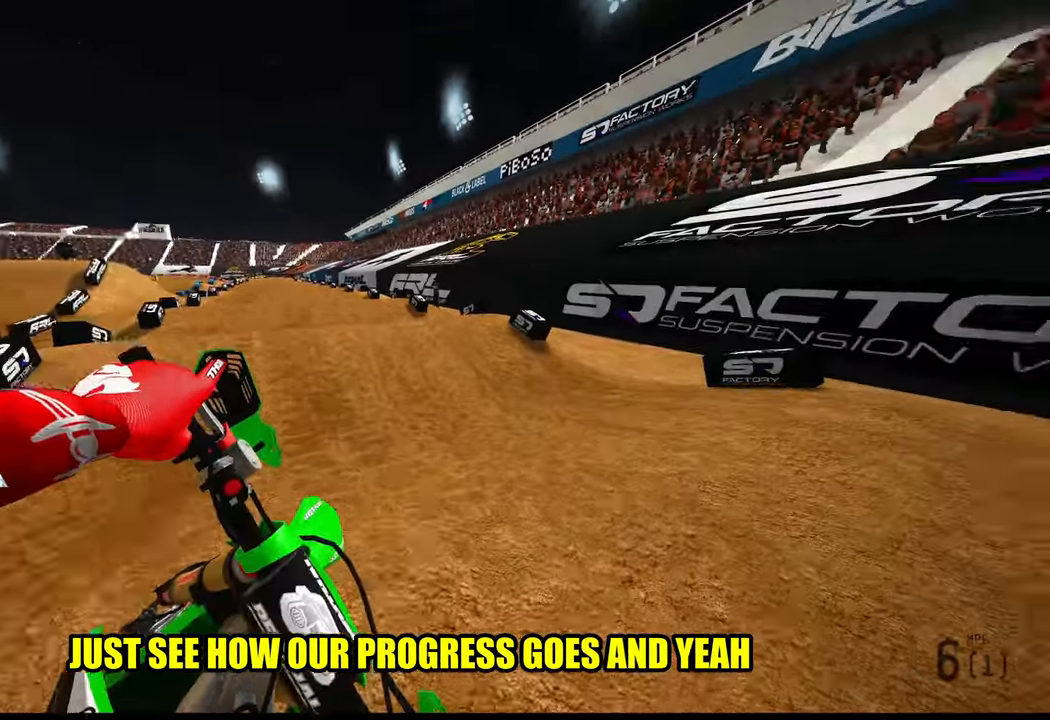
{"buttons": ["R2"], "left_stick": "up-right", "right_stick": "up-left", "events": [[300, "right_stick", "up-left"]]}
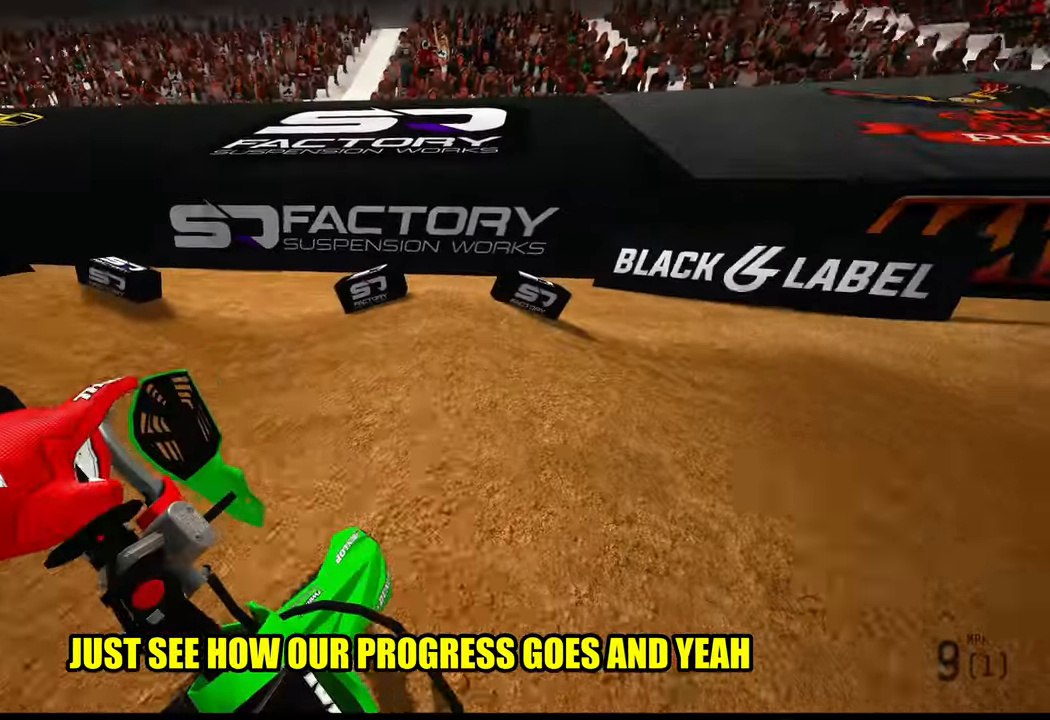
{"buttons": ["R2"], "left_stick": "up-right", "right_stick": "up-left", "events": []}
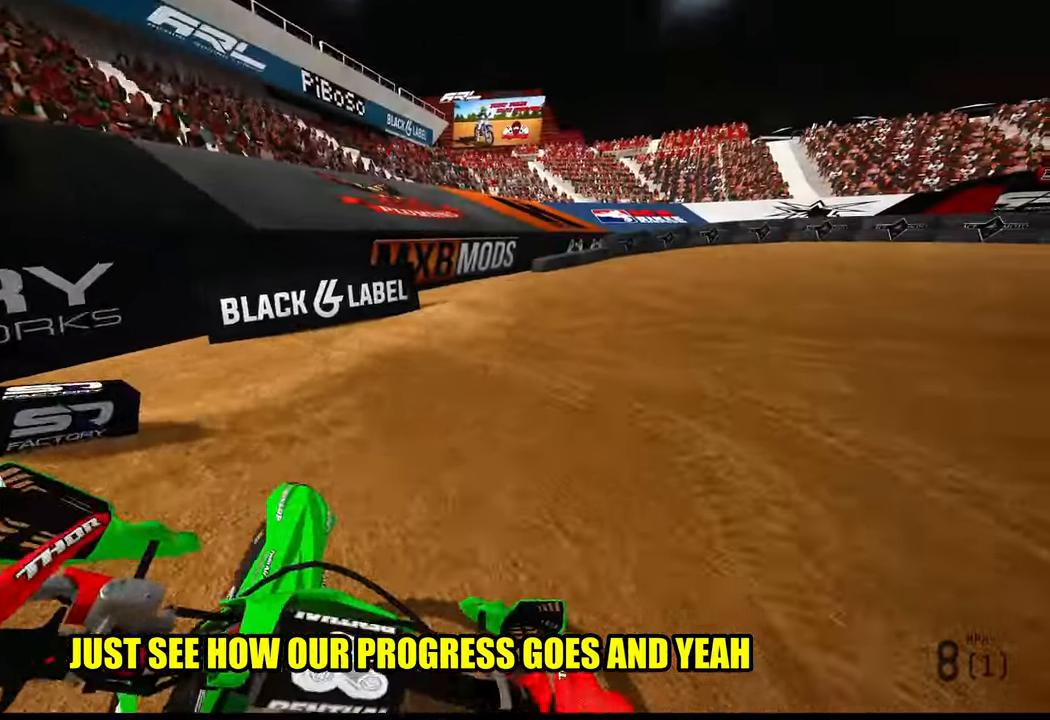
{"buttons": ["R2"], "left_stick": "up-right", "right_stick": "left", "events": [[334, "right_stick", "left"]]}
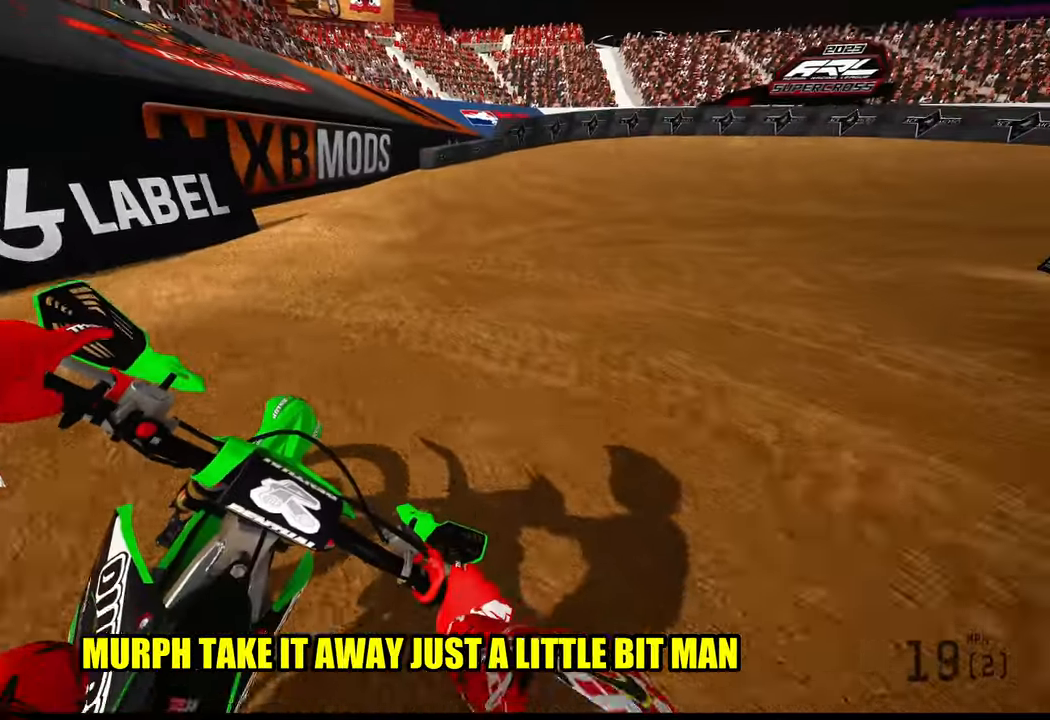
{"buttons": ["R2"], "left_stick": "up-right", "right_stick": "left", "events": []}
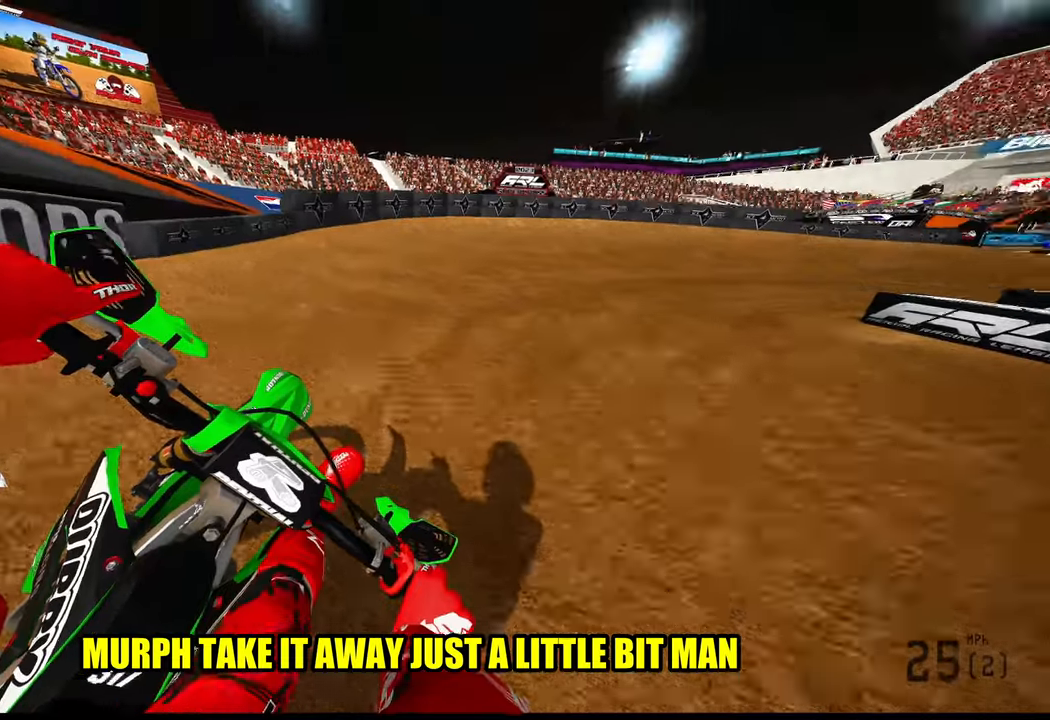
{"buttons": ["R2"], "left_stick": "up-right", "right_stick": "left", "events": []}
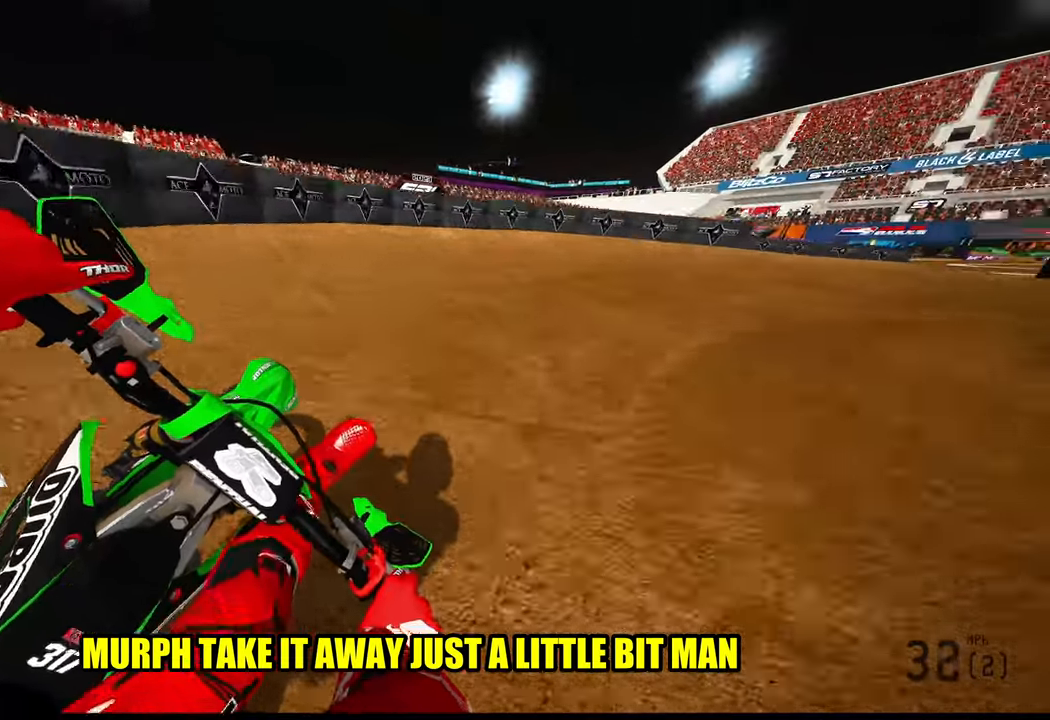
{"buttons": [], "left_stick": "up-right", "right_stick": "left", "events": [[100, "R2", "up"]]}
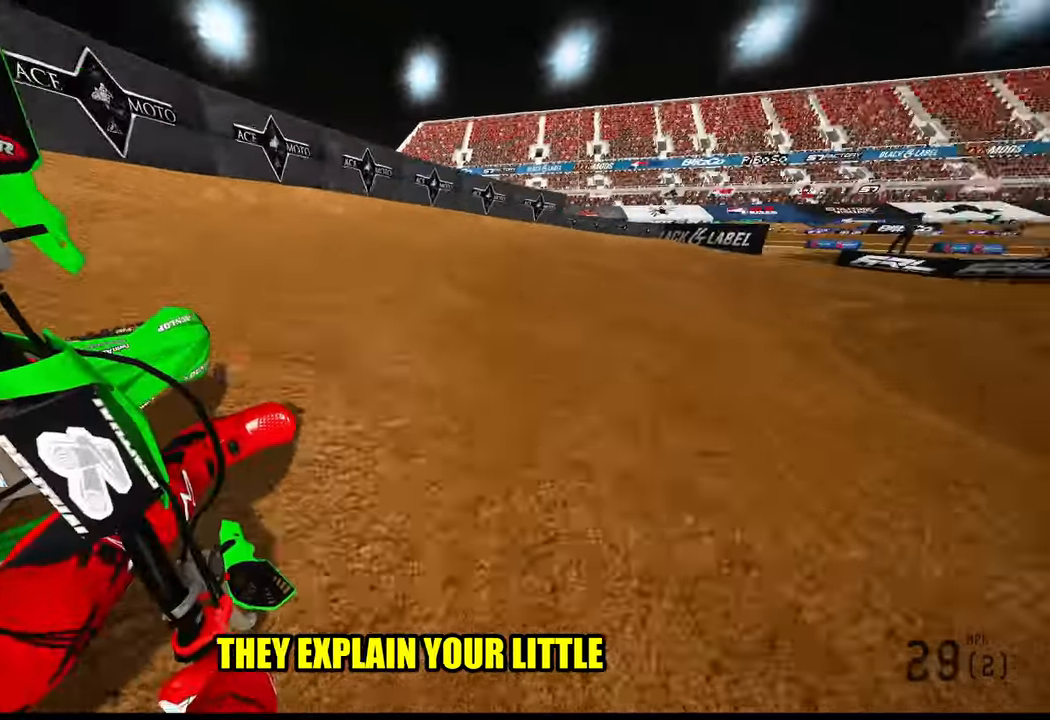
{"buttons": ["R2"], "left_stick": "up-right", "right_stick": "left", "events": [[83, "R2", "down"]]}
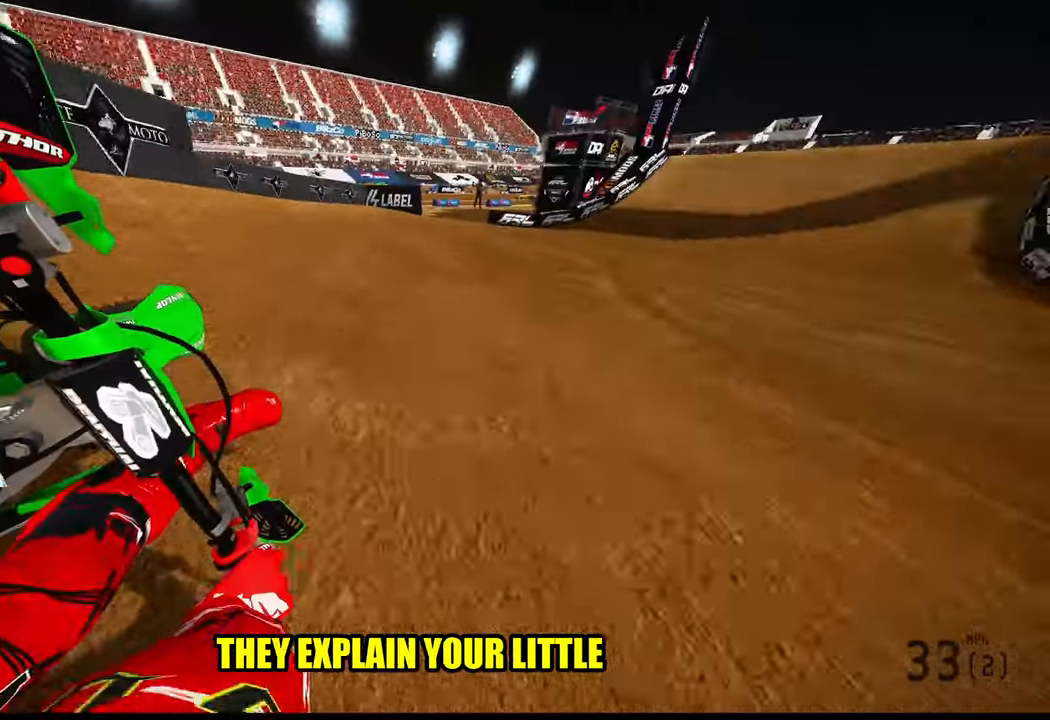
{"buttons": ["R2"], "left_stick": "up", "right_stick": "center", "events": [[200, "left_stick", "up"], [250, "right_stick", "center"], [350, "R3", "down"], [450, "R3", "up"]]}
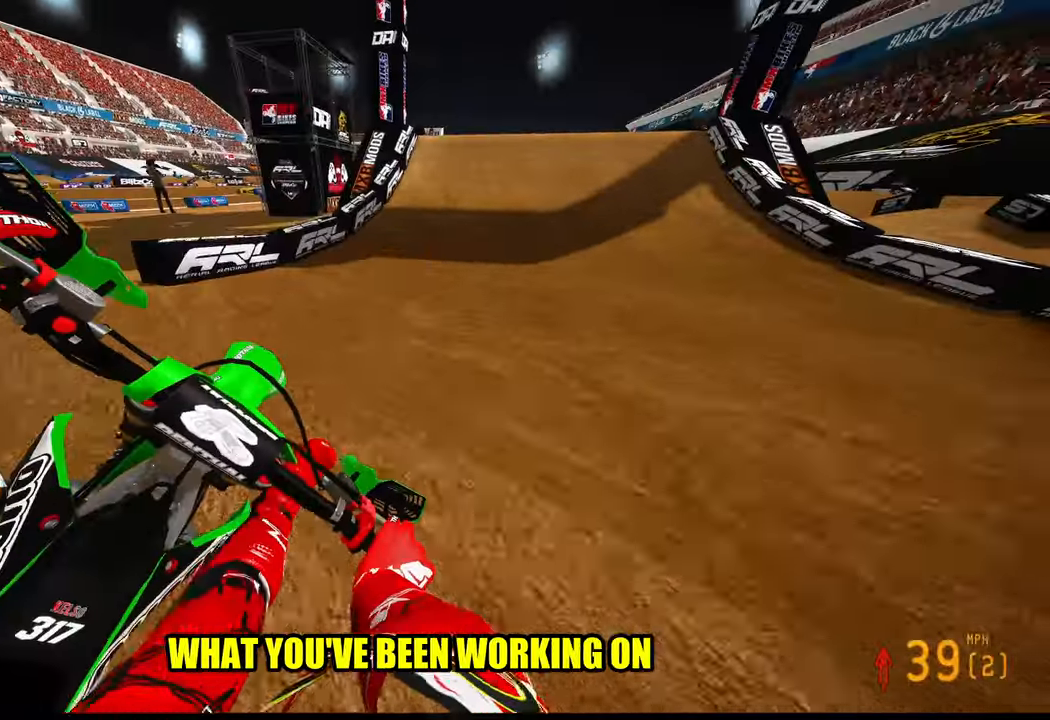
{"buttons": ["R2"], "left_stick": "up-right", "right_stick": "center", "events": [[416, "left_stick", "up-right"]]}
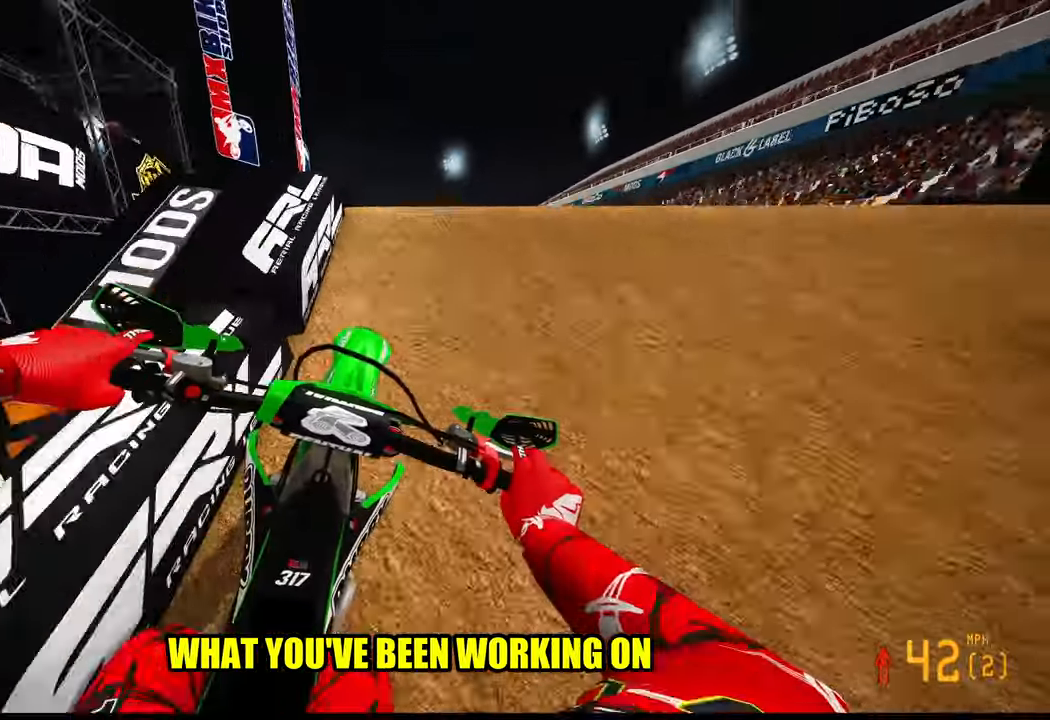
{"buttons": ["R2"], "left_stick": "left", "right_stick": "center", "events": [[16, "R2", "up"], [16, "right_stick", "up-left"], [66, "R2", "down"], [100, "R3", "down"], [116, "R2", "up"], [166, "R3", "up"], [183, "right_stick", "center"], [300, "left_stick", "center"], [366, "left_stick", "left"], [466, "R2", "down"]]}
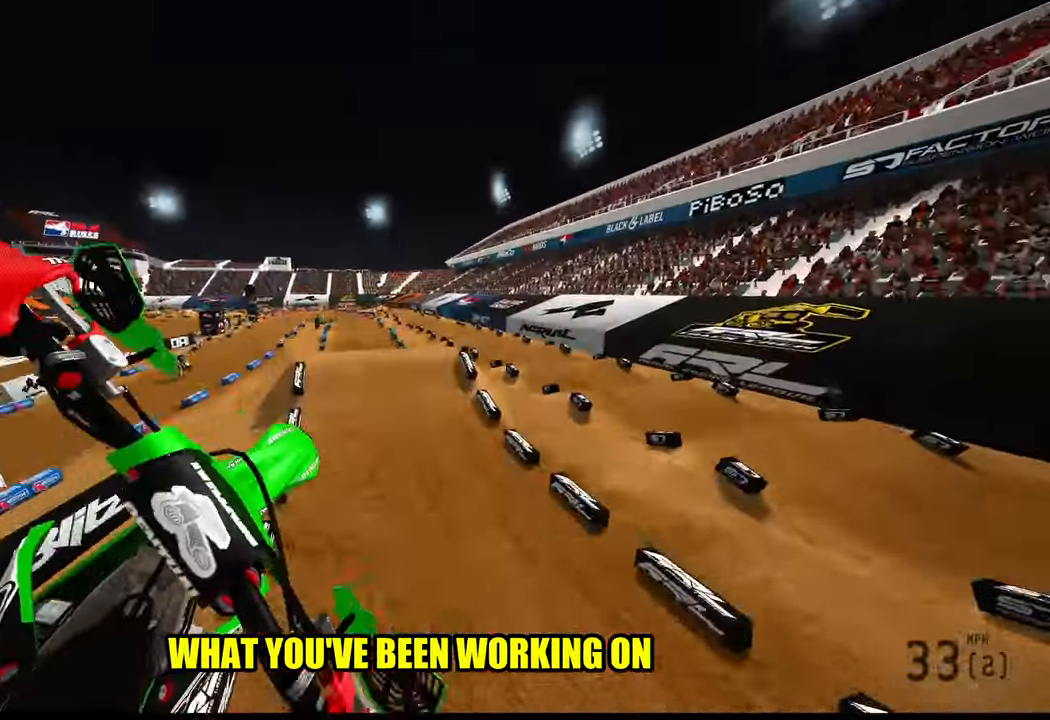
{"buttons": ["R2"], "left_stick": "center", "right_stick": "up", "events": [[33, "R3", "down"], [100, "left_stick", "center"], [133, "R3", "up"], [433, "right_stick", "up"]]}
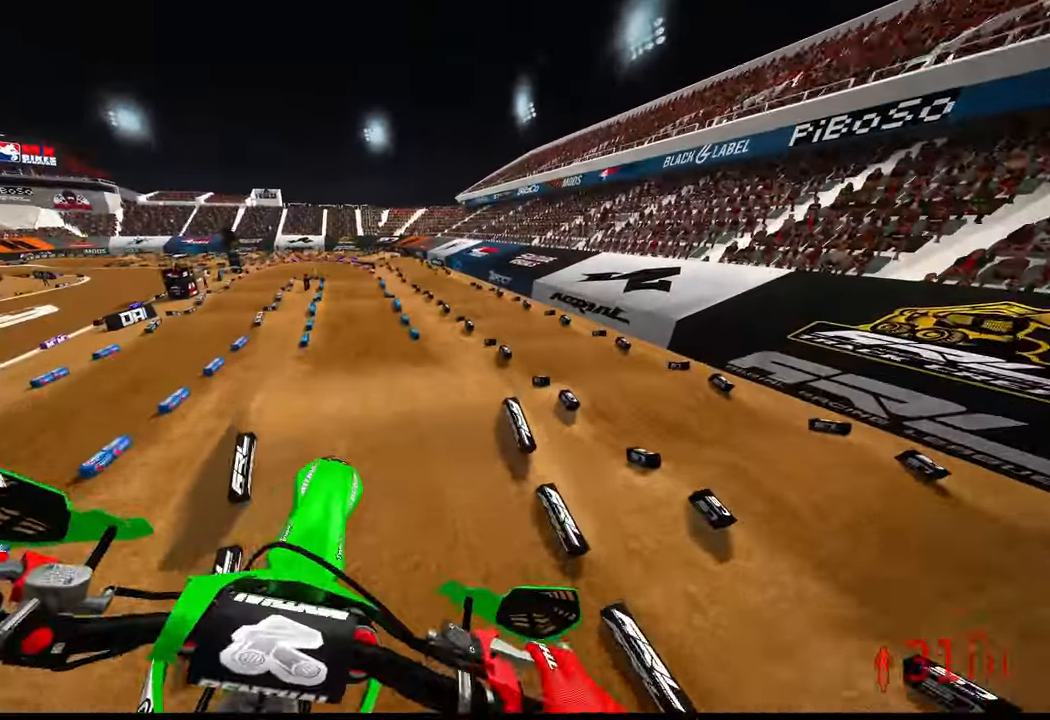
{"buttons": ["R2"], "left_stick": "left", "right_stick": "up", "events": [[333, "left_stick", "left"]]}